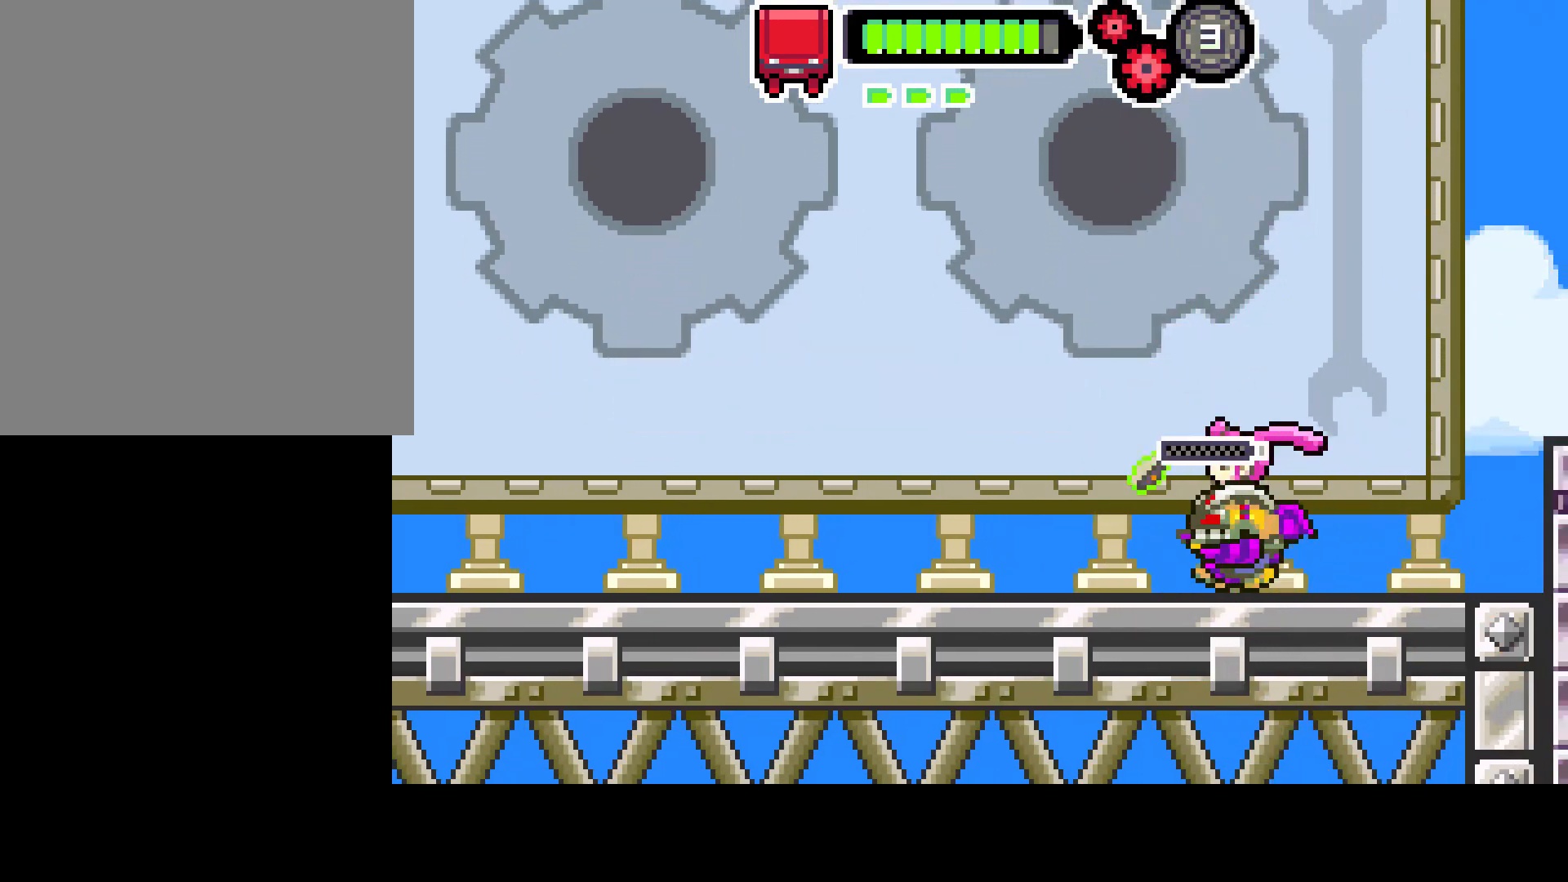
Gameplay with a controller (PlayStation layout); each line is a JSON object with the inputs held at the frame after it. "events" lists button and stick changes between this image and that frame as [ms after this image, input, new state], when the widget could be followed in between. Not read: L3 R3.
{"buttons": ["DPAD_RIGHT"], "left_stick": "center", "right_stick": "center", "events": [[133, "DPAD_LEFT", "up"], [217, "DPAD_RIGHT", "down"]]}
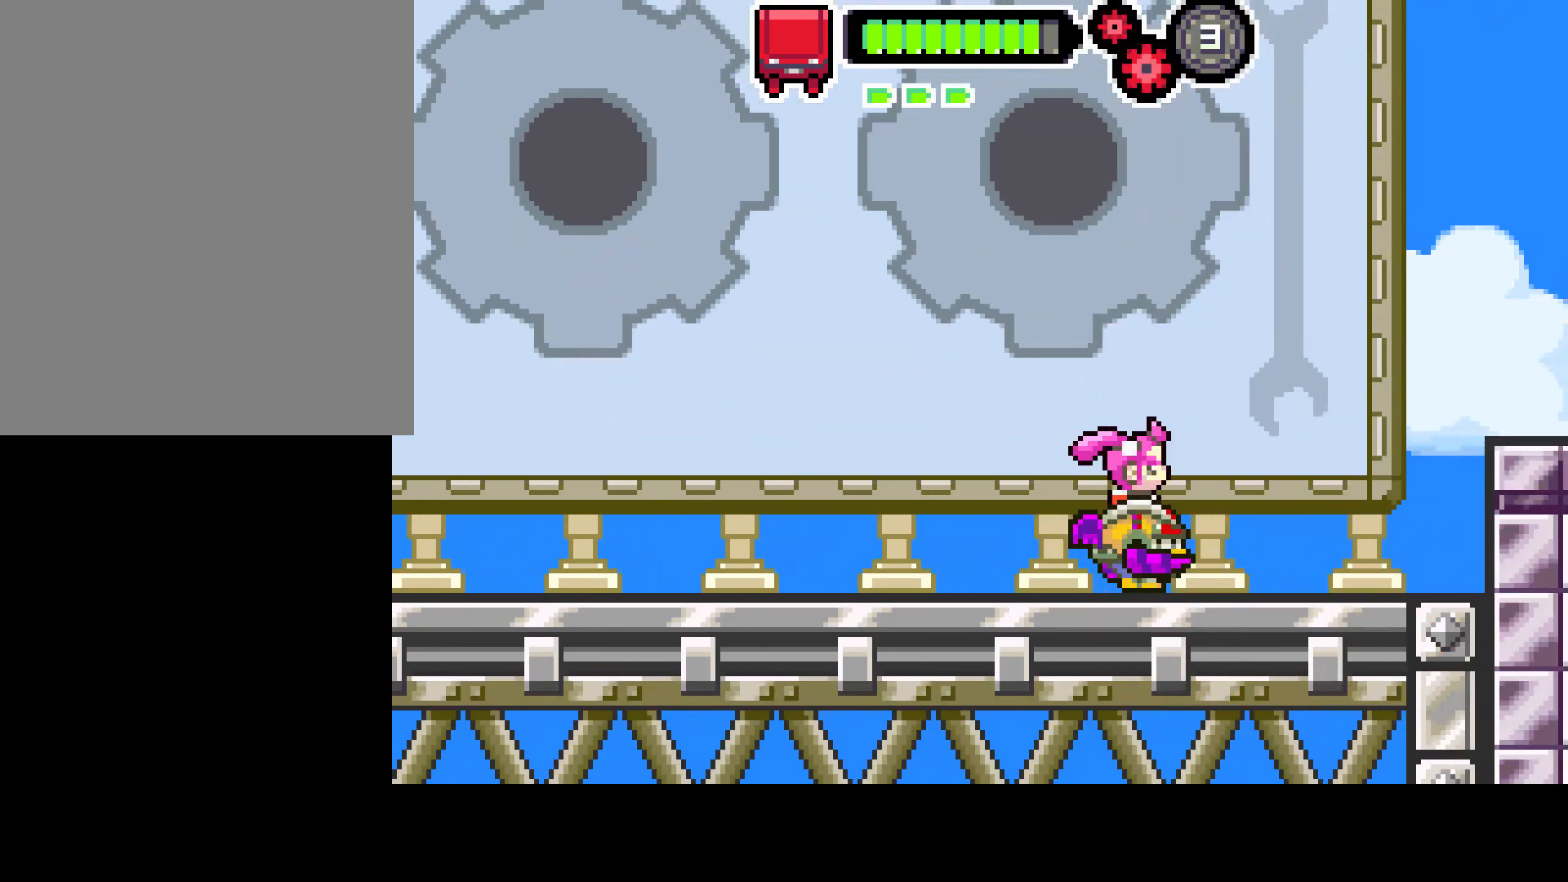
{"buttons": ["CIRCLE", "DPAD_RIGHT"], "left_stick": "center", "right_stick": "center", "events": [[400, "CIRCLE", "down"]]}
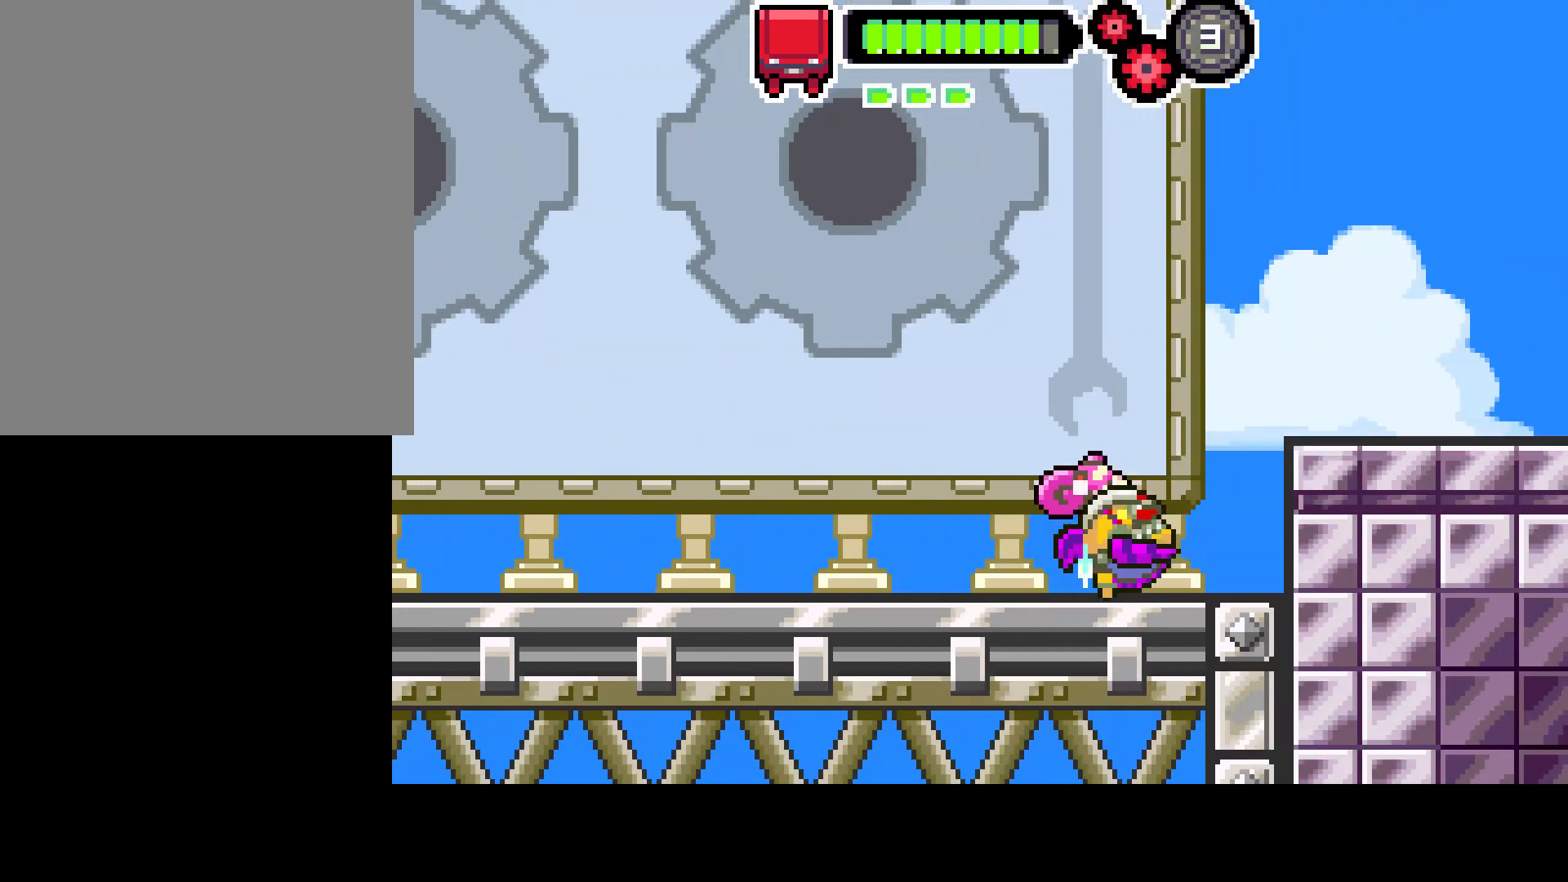
{"buttons": ["DPAD_RIGHT"], "left_stick": "center", "right_stick": "center", "events": [[133, "CIRCLE", "up"]]}
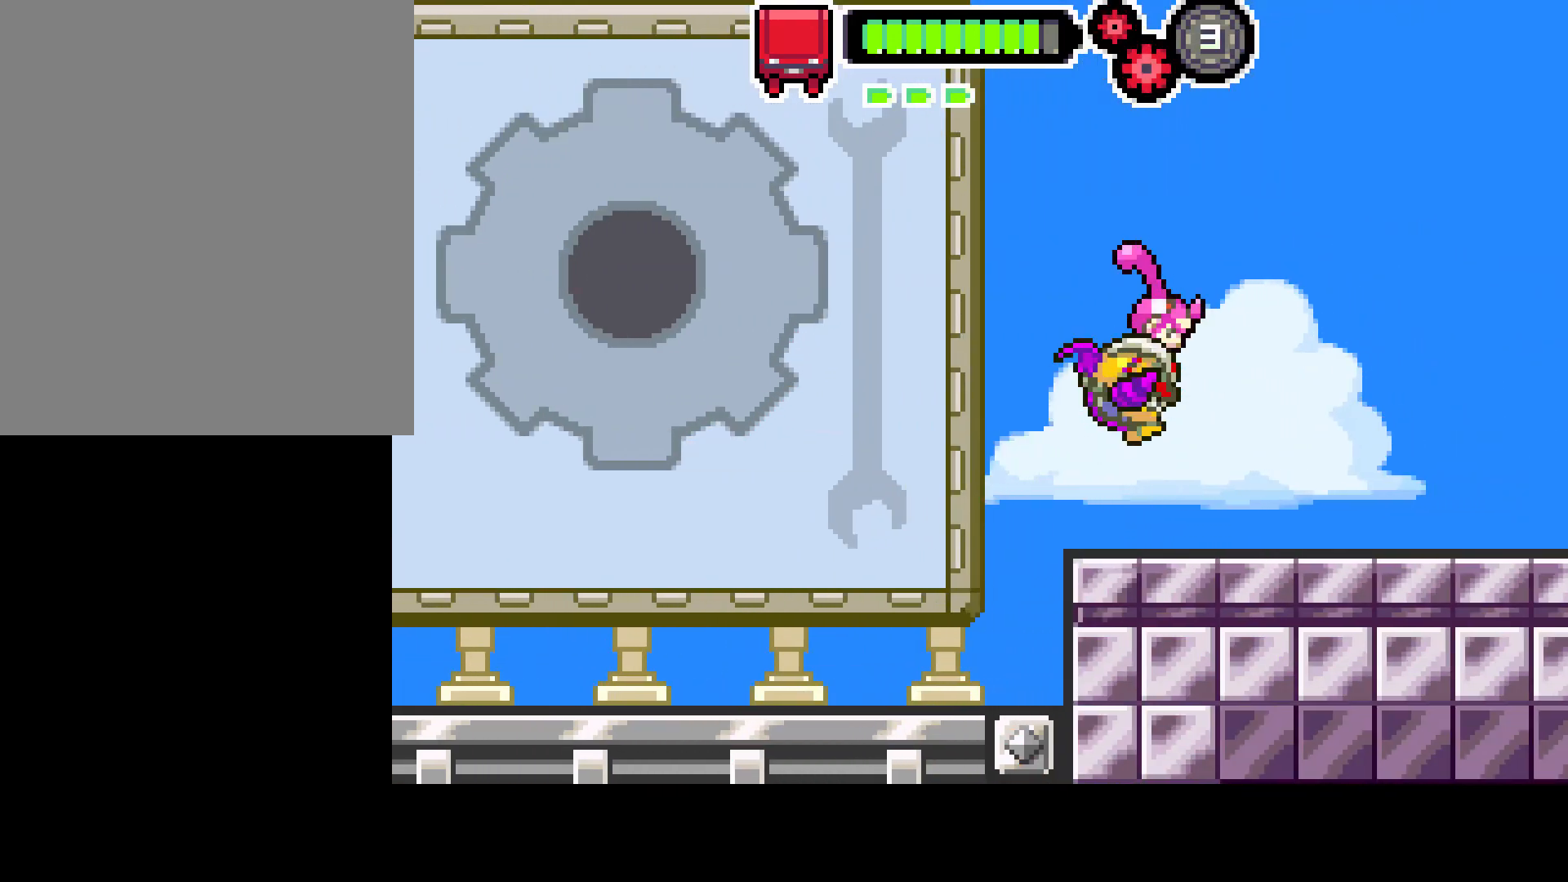
{"buttons": ["DPAD_RIGHT"], "left_stick": "center", "right_stick": "center", "events": []}